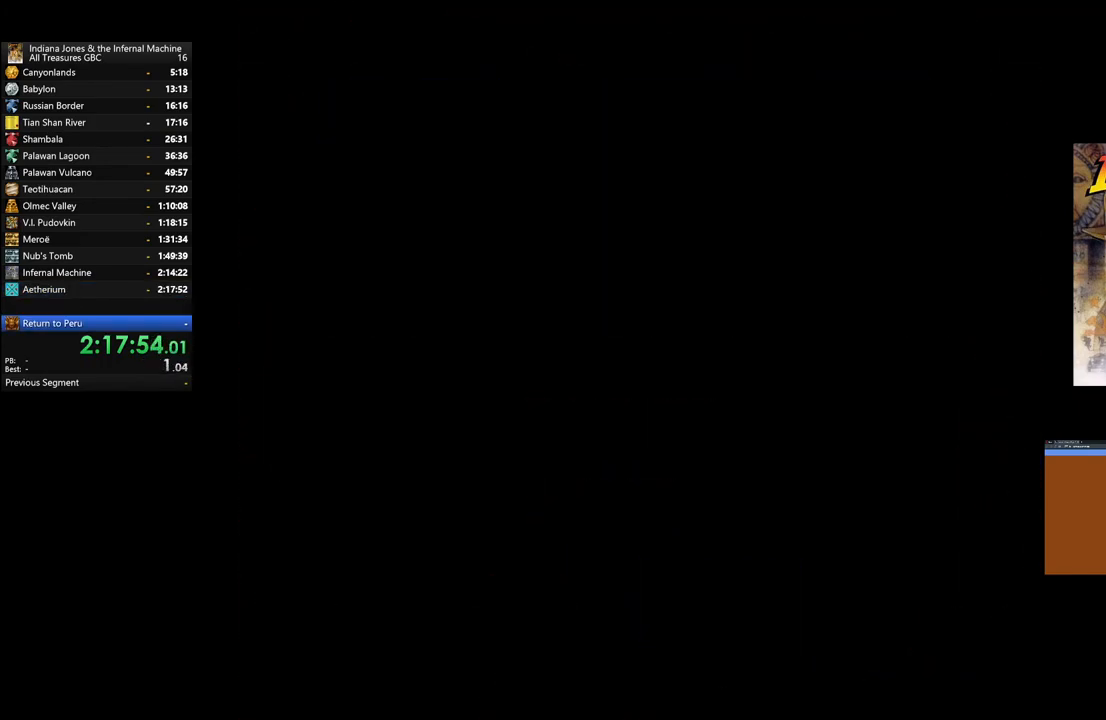
Gameplay with a controller (Xbox layout); each line is a JSON object with the inputs held at the frame after it. "events" lists button and stick changes between this image and that frame as [ms after this image, input, new state], when the widget could be followed in between.
{"buttons": ["A"], "left_stick": "center", "right_stick": "center", "events": [[67, "A", "up"], [167, "A", "down"], [283, "A", "up"], [433, "A", "down"]]}
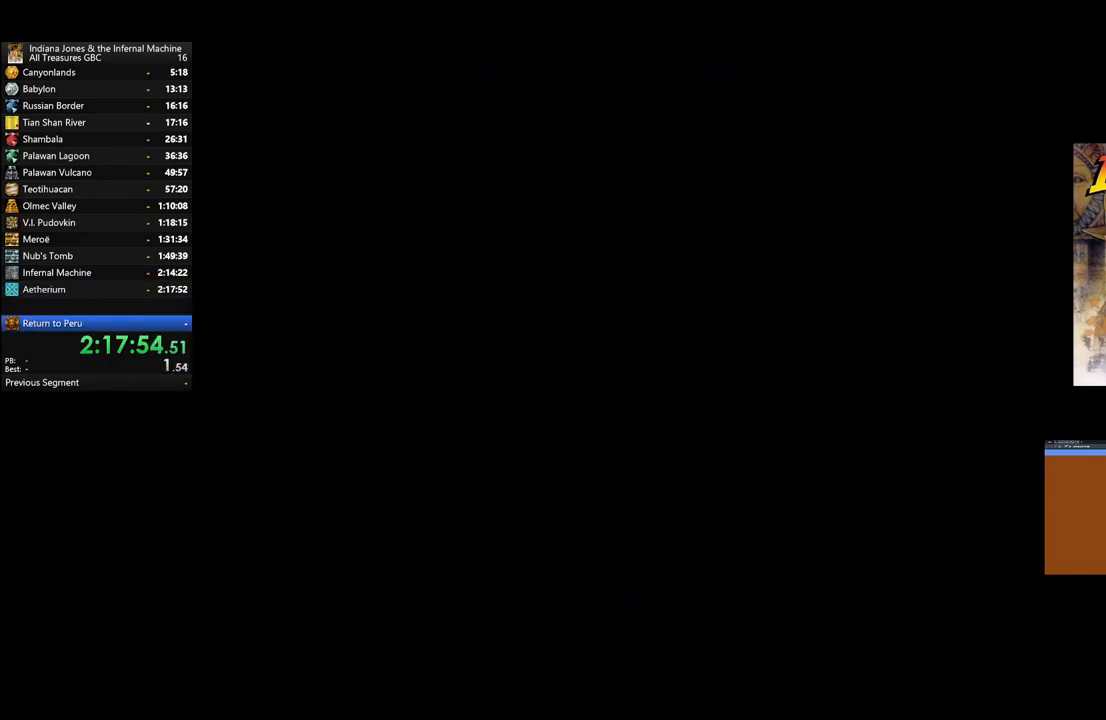
{"buttons": ["A"], "left_stick": "center", "right_stick": "center", "events": [[67, "A", "up"], [150, "A", "down"], [317, "A", "up"], [383, "A", "down"]]}
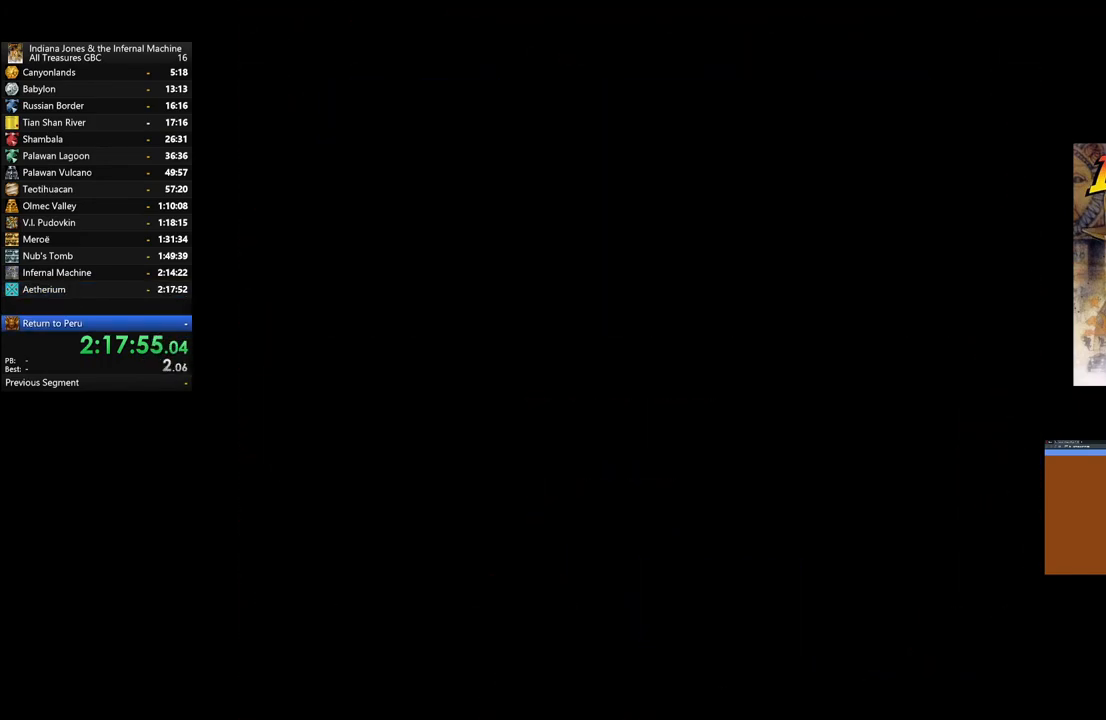
{"buttons": [], "left_stick": "center", "right_stick": "center", "events": [[33, "A", "up"], [100, "A", "down"], [250, "A", "up"], [317, "A", "down"], [450, "A", "up"]]}
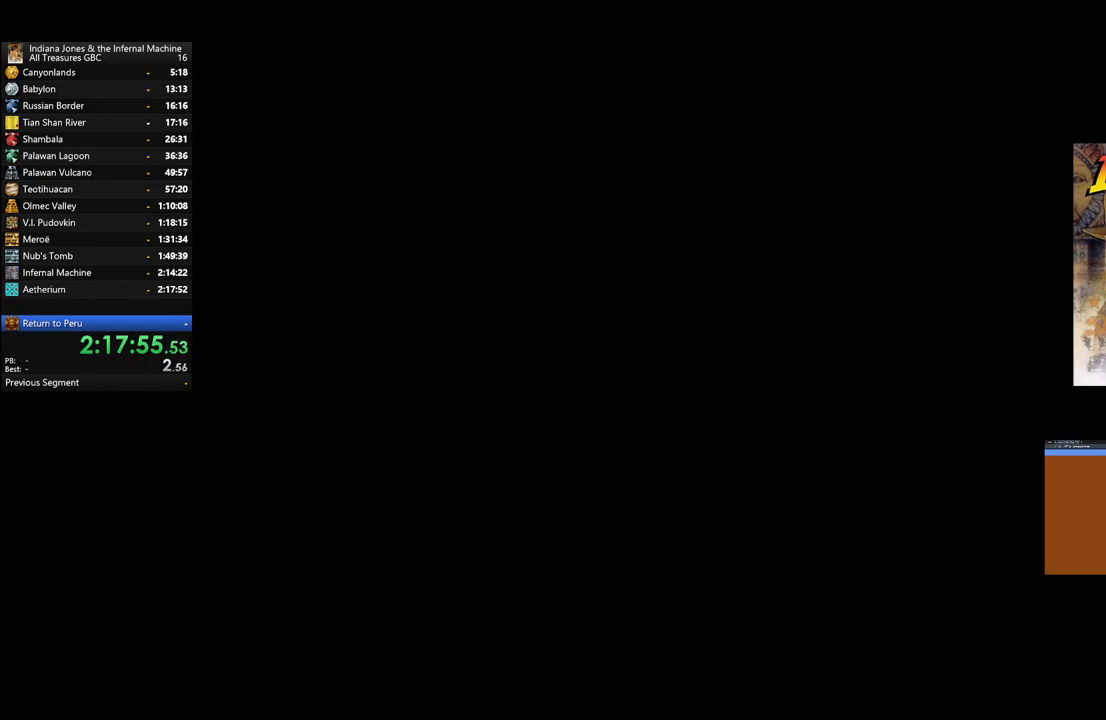
{"buttons": ["A"], "left_stick": "center", "right_stick": "center", "events": [[67, "A", "down"], [167, "A", "up"], [267, "A", "down"], [400, "A", "up"], [450, "A", "down"]]}
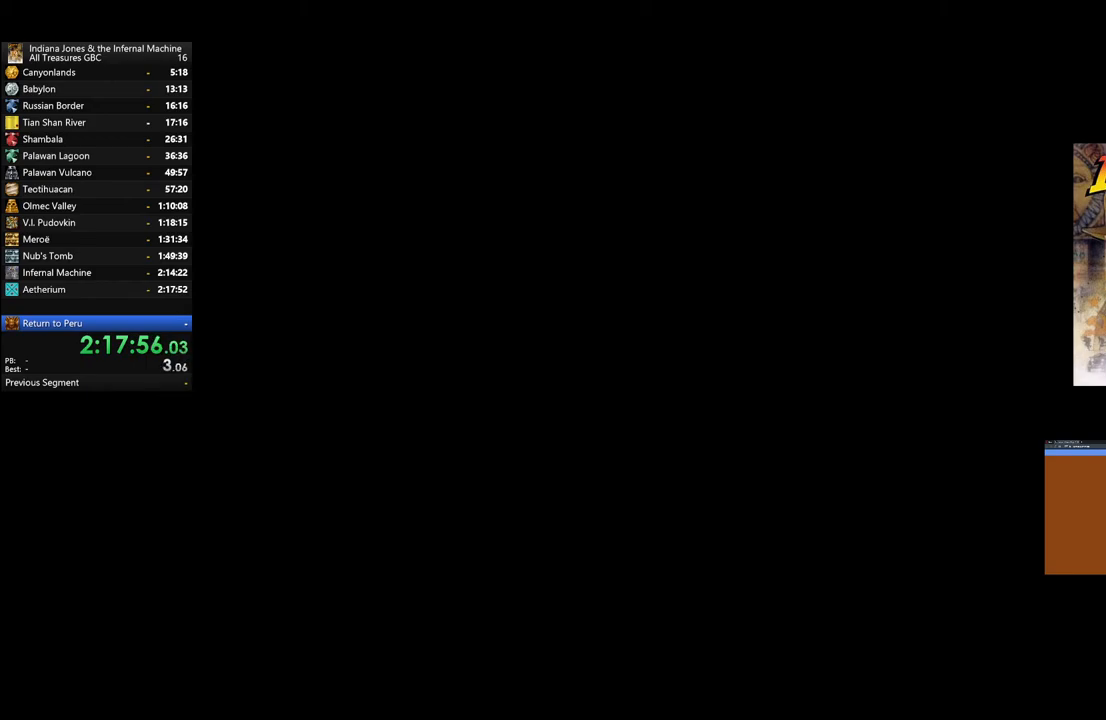
{"buttons": ["A"], "left_stick": "center", "right_stick": "center", "events": [[50, "A", "up"], [117, "A", "down"], [233, "A", "up"], [317, "A", "down"], [367, "A", "up"], [433, "A", "down"]]}
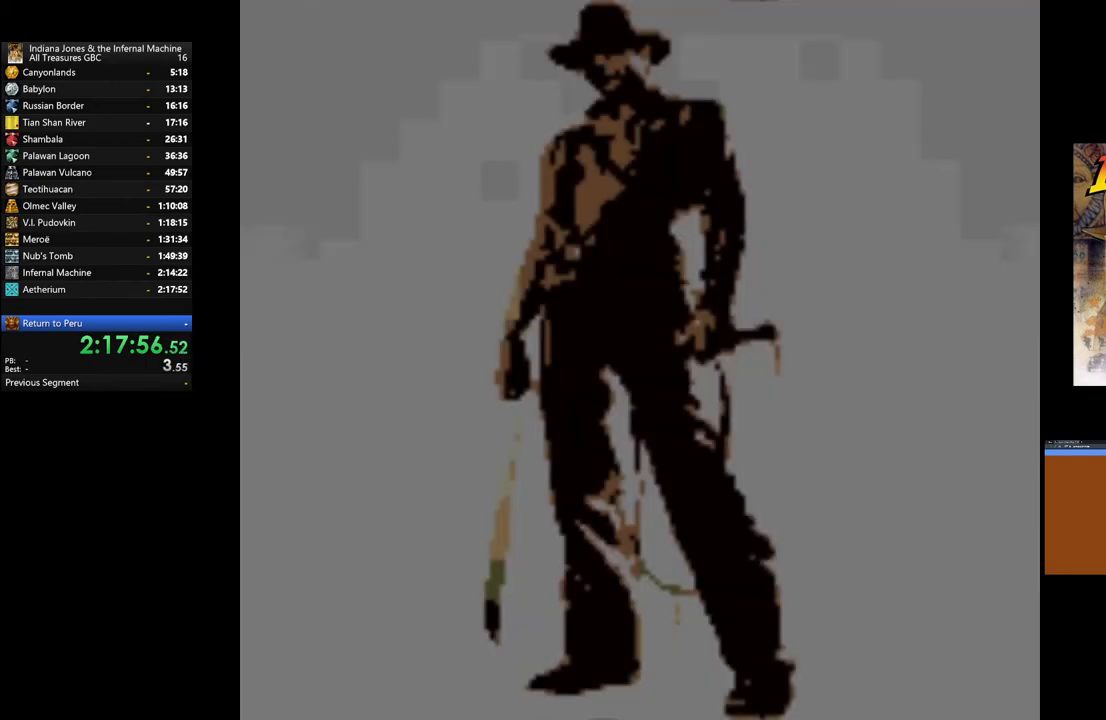
{"buttons": ["A"], "left_stick": "center", "right_stick": "center", "events": [[33, "A", "up"], [133, "A", "down"], [217, "A", "up"], [283, "A", "down"], [383, "A", "up"], [450, "A", "down"]]}
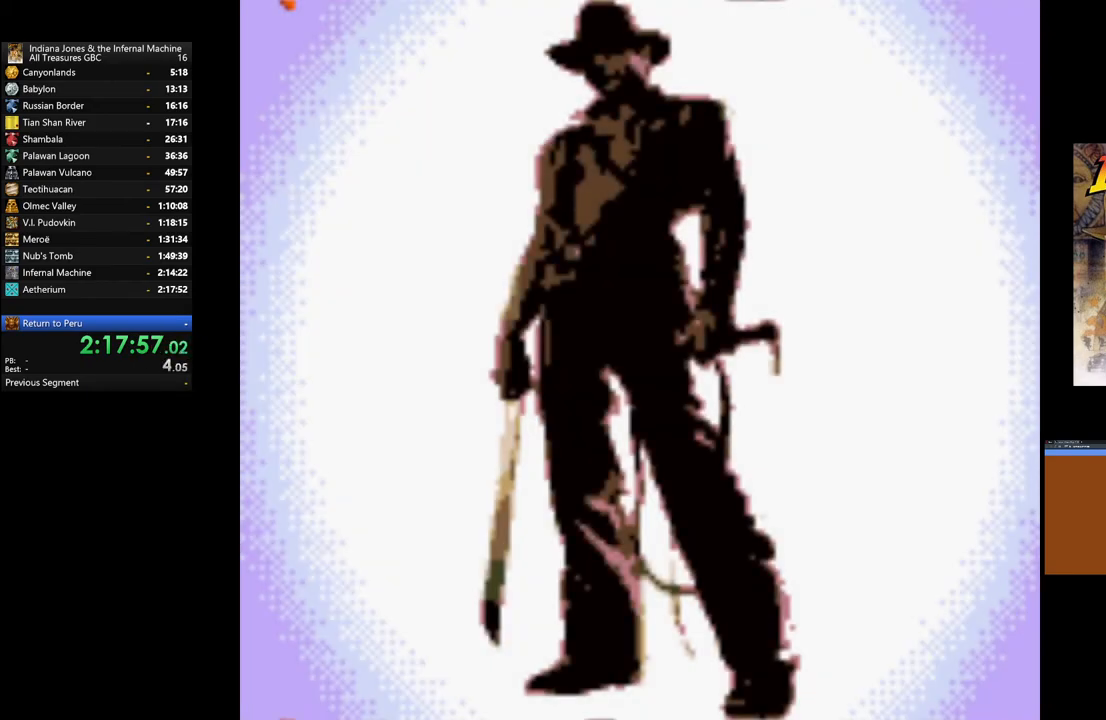
{"buttons": [], "left_stick": "center", "right_stick": "center", "events": [[33, "A", "up"], [233, "right_stick", "up"], [283, "X", "down"], [283, "right_stick", "center"], [350, "X", "up"]]}
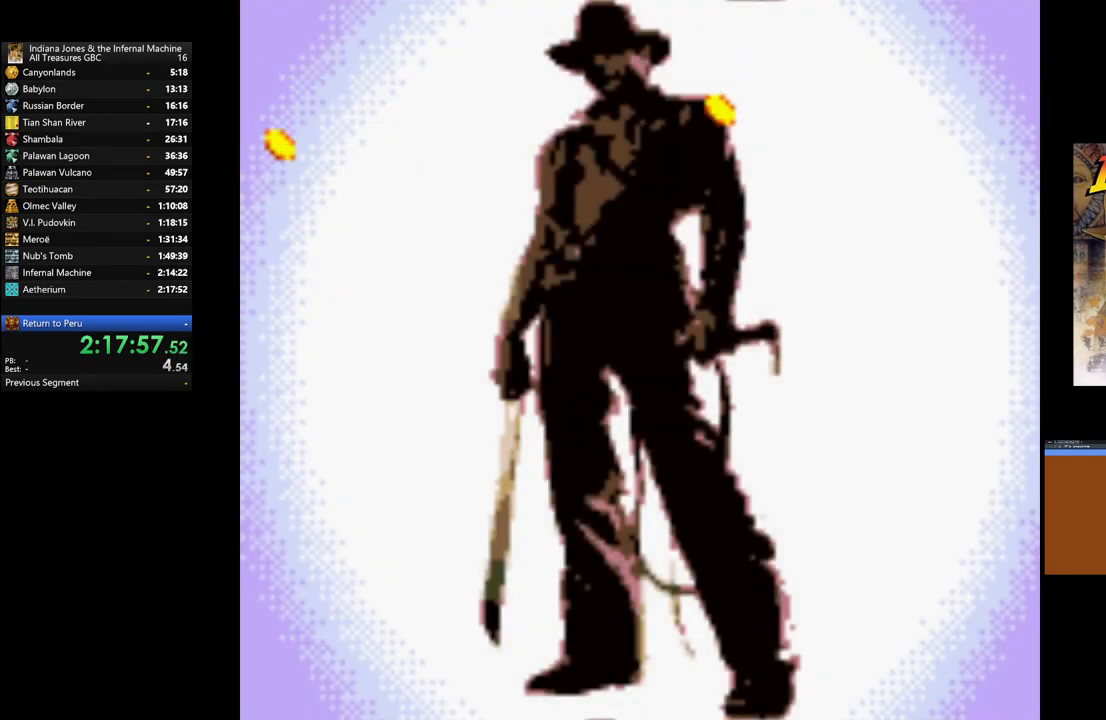
{"buttons": ["A"], "left_stick": "center", "right_stick": "center", "events": [[267, "A", "down"], [367, "A", "up"], [433, "A", "down"]]}
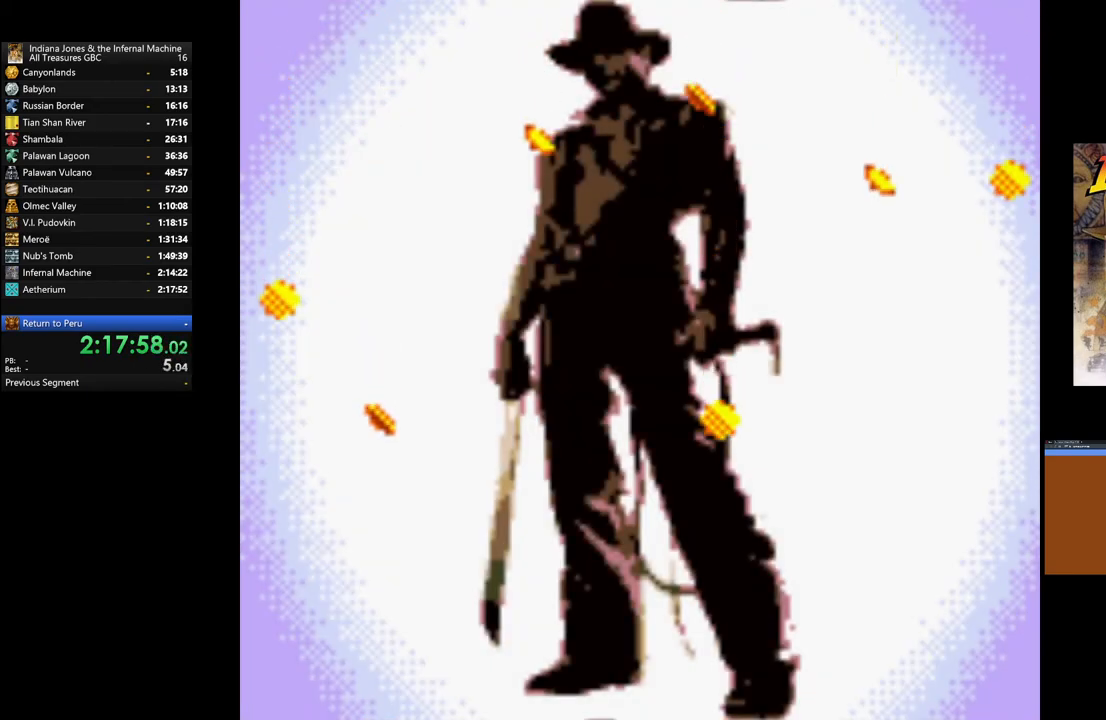
{"buttons": ["A"], "left_stick": "center", "right_stick": "center", "events": [[50, "A", "up"], [117, "A", "down"], [233, "A", "up"], [300, "A", "down"], [417, "A", "up"], [467, "A", "down"]]}
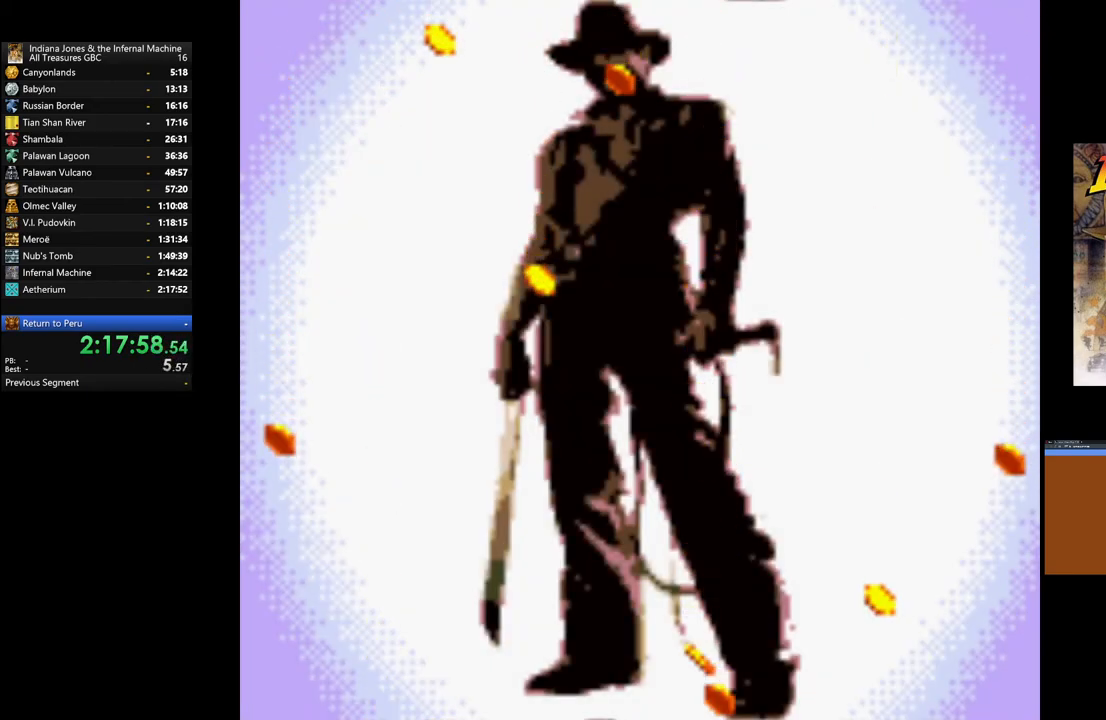
{"buttons": ["A"], "left_stick": "center", "right_stick": "center", "events": [[67, "A", "up"], [133, "A", "down"], [233, "A", "up"], [317, "A", "down"], [400, "A", "up"], [483, "A", "down"]]}
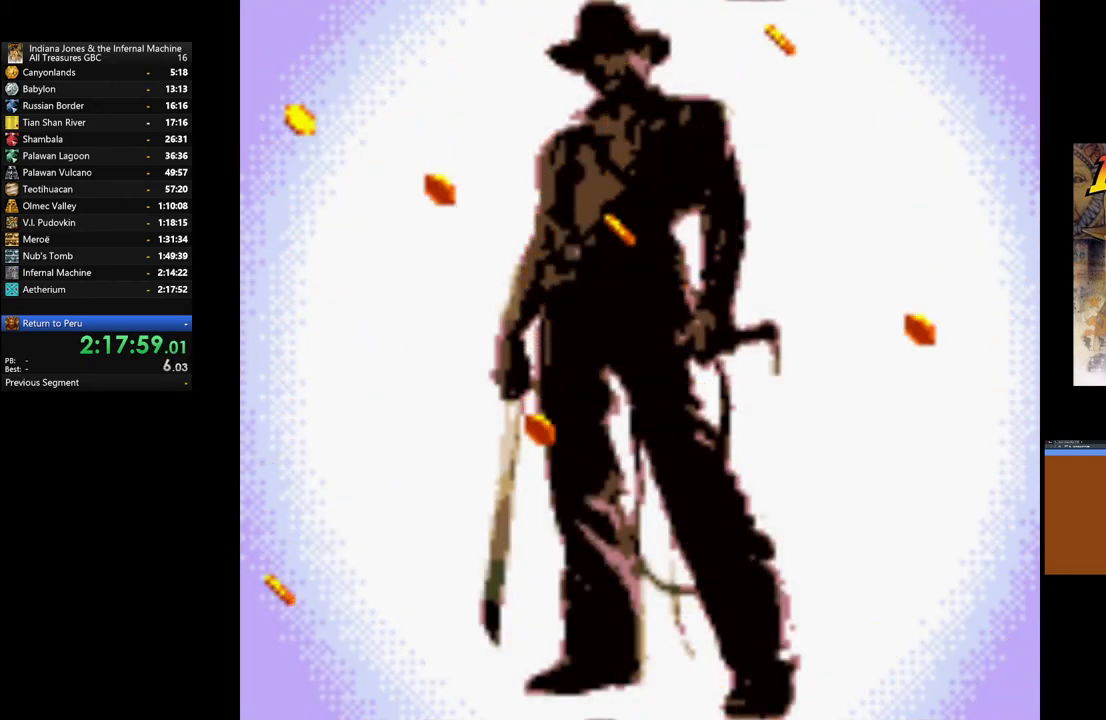
{"buttons": ["A"], "left_stick": "center", "right_stick": "center", "events": [[83, "A", "up"], [167, "A", "down"], [250, "A", "up"], [317, "A", "down"], [433, "A", "up"], [500, "A", "down"]]}
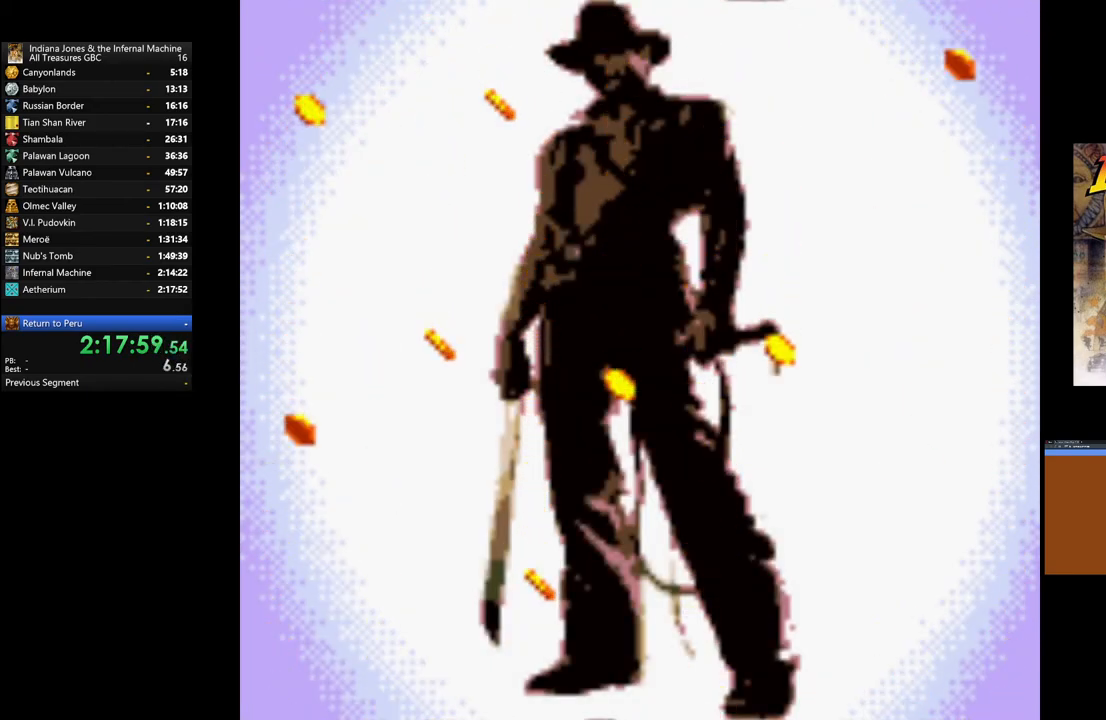
{"buttons": [], "left_stick": "center", "right_stick": "center", "events": [[67, "A", "up"], [150, "A", "down"], [233, "A", "up"], [317, "A", "down"], [333, "A", "up"]]}
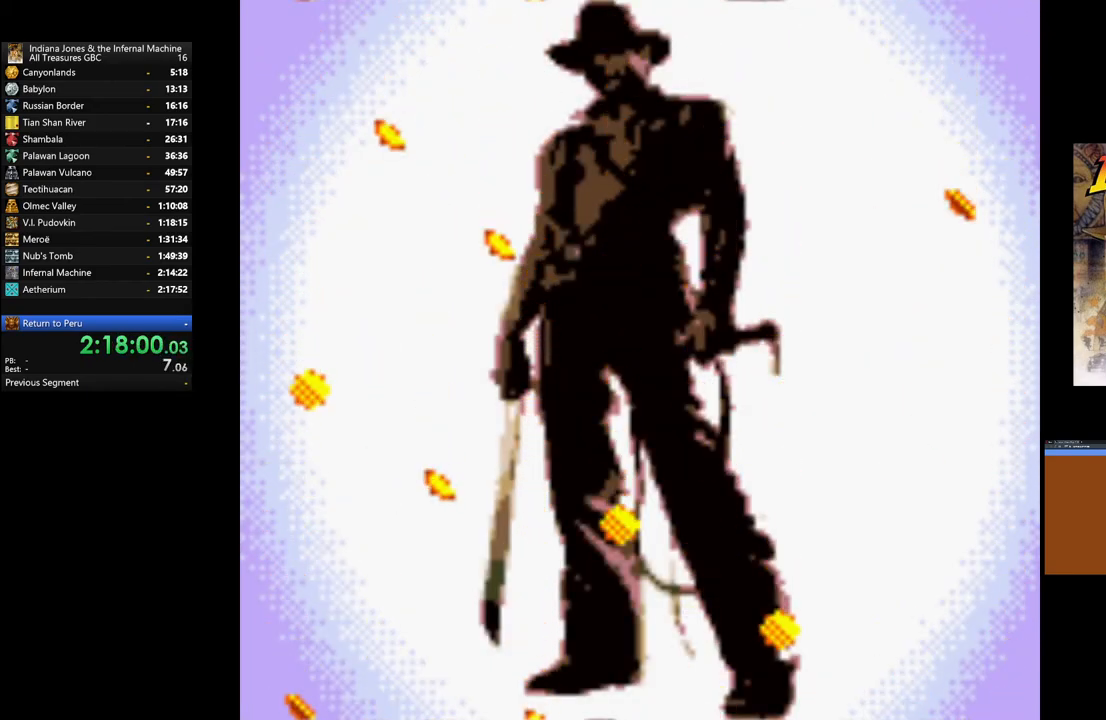
{"buttons": [], "left_stick": "center", "right_stick": "center", "events": [[17, "A", "down"], [67, "A", "up"], [133, "A", "down"], [200, "A", "up"], [267, "A", "down"], [350, "A", "up"], [383, "A", "down"], [450, "A", "up"]]}
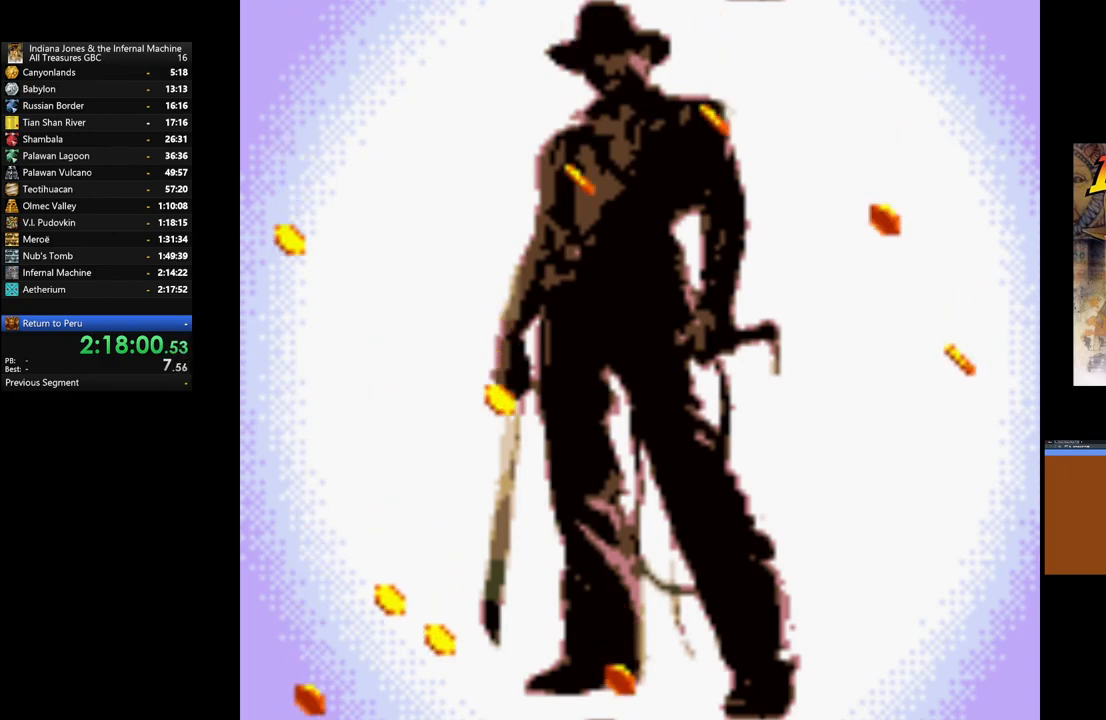
{"buttons": [], "left_stick": "center", "right_stick": "center", "events": [[250, "A", "down"], [333, "A", "up"], [400, "A", "down"], [450, "A", "up"]]}
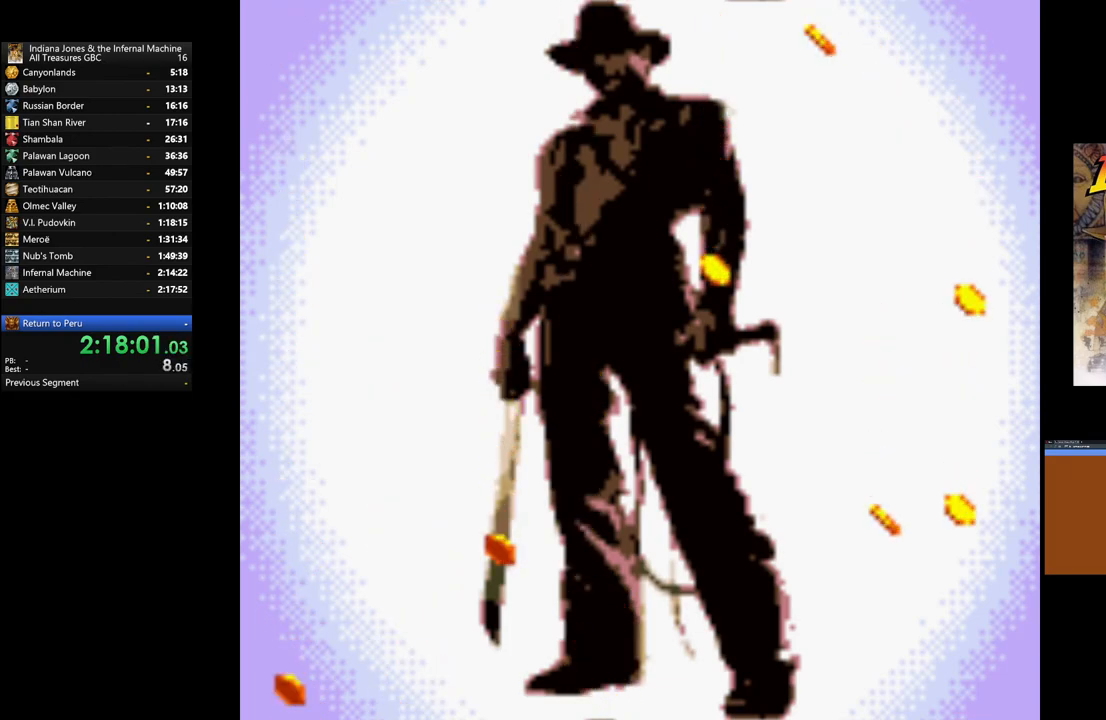
{"buttons": ["A"], "left_stick": "center", "right_stick": "center", "events": [[50, "A", "down"], [133, "A", "up"], [233, "A", "down"], [350, "A", "up"], [417, "A", "down"]]}
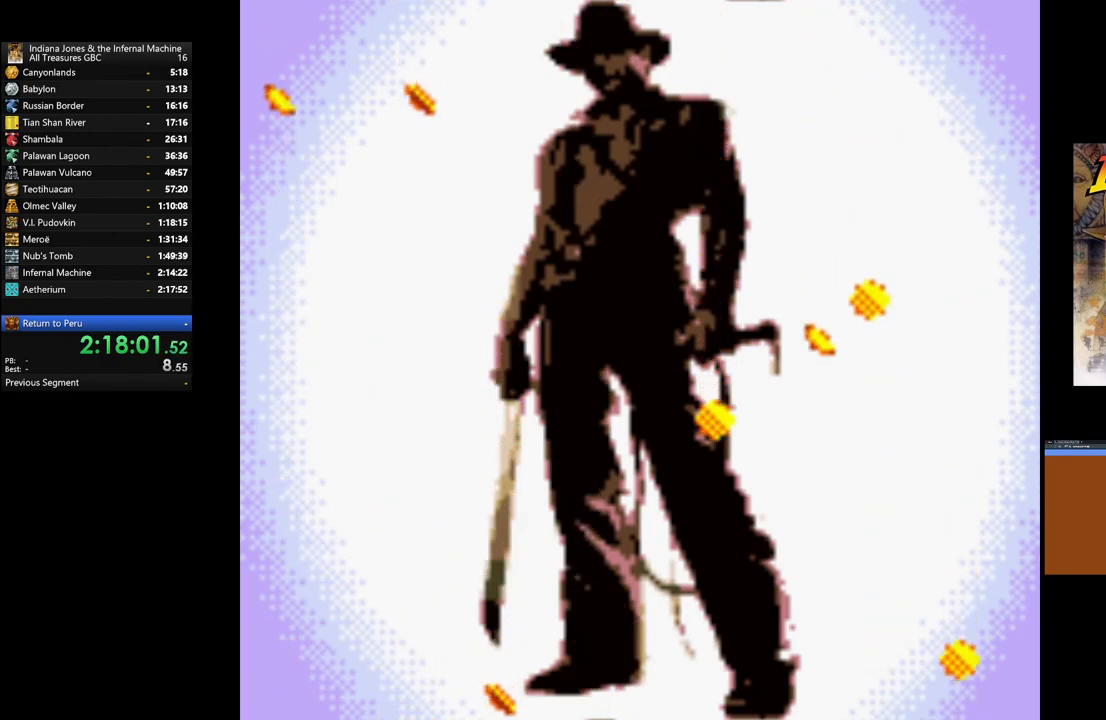
{"buttons": ["A"], "left_stick": "center", "right_stick": "center", "events": [[17, "A", "up"], [67, "A", "down"], [183, "A", "up"], [267, "A", "down"], [367, "A", "up"], [450, "A", "down"]]}
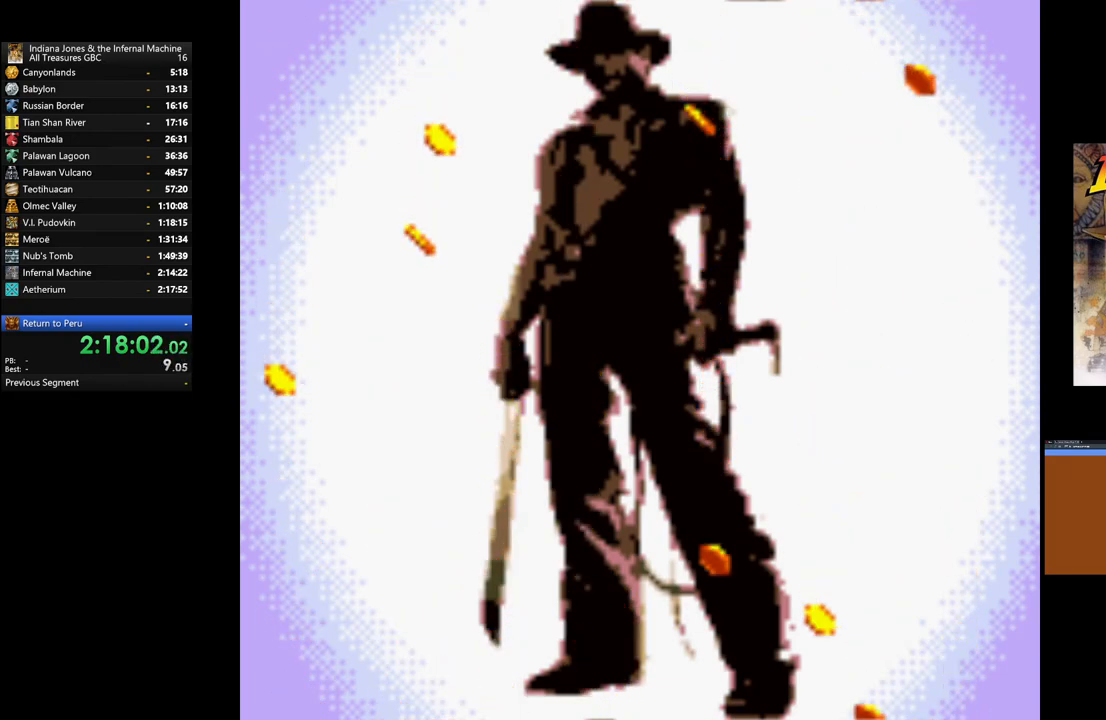
{"buttons": ["A"], "left_stick": "center", "right_stick": "center", "events": [[50, "A", "up"], [133, "A", "down"], [233, "A", "up"], [333, "A", "down"], [433, "A", "up"], [500, "A", "down"]]}
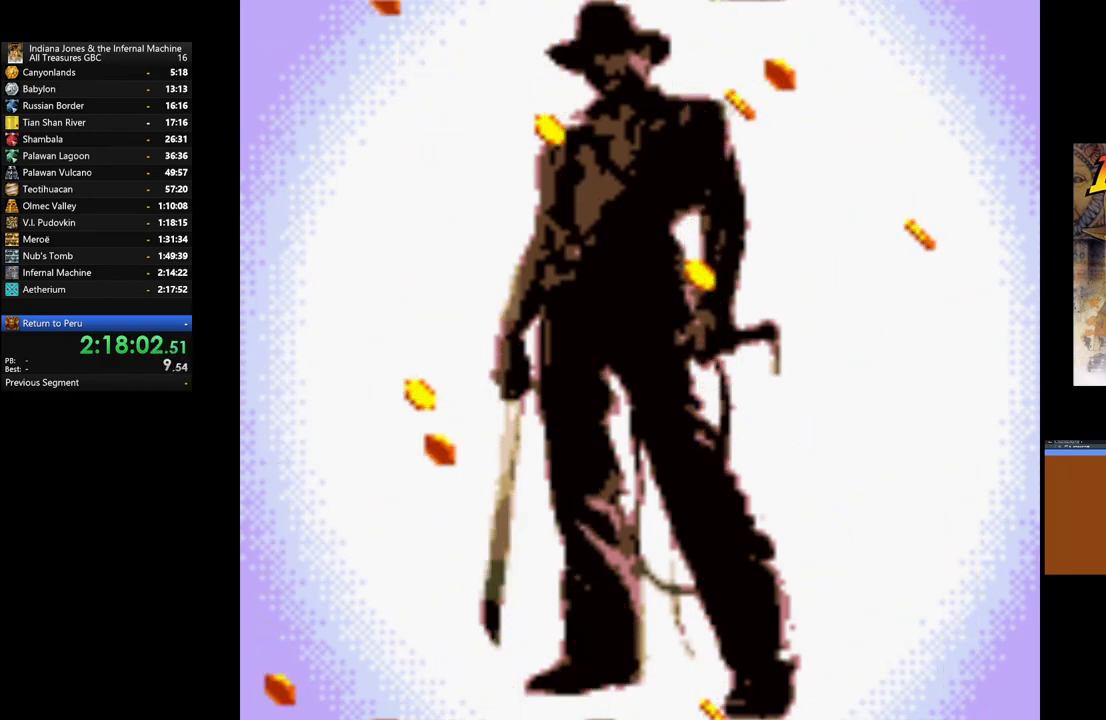
{"buttons": [], "left_stick": "center", "right_stick": "center", "events": [[100, "A", "up"], [183, "A", "down"], [283, "A", "up"], [367, "A", "down"], [467, "A", "up"]]}
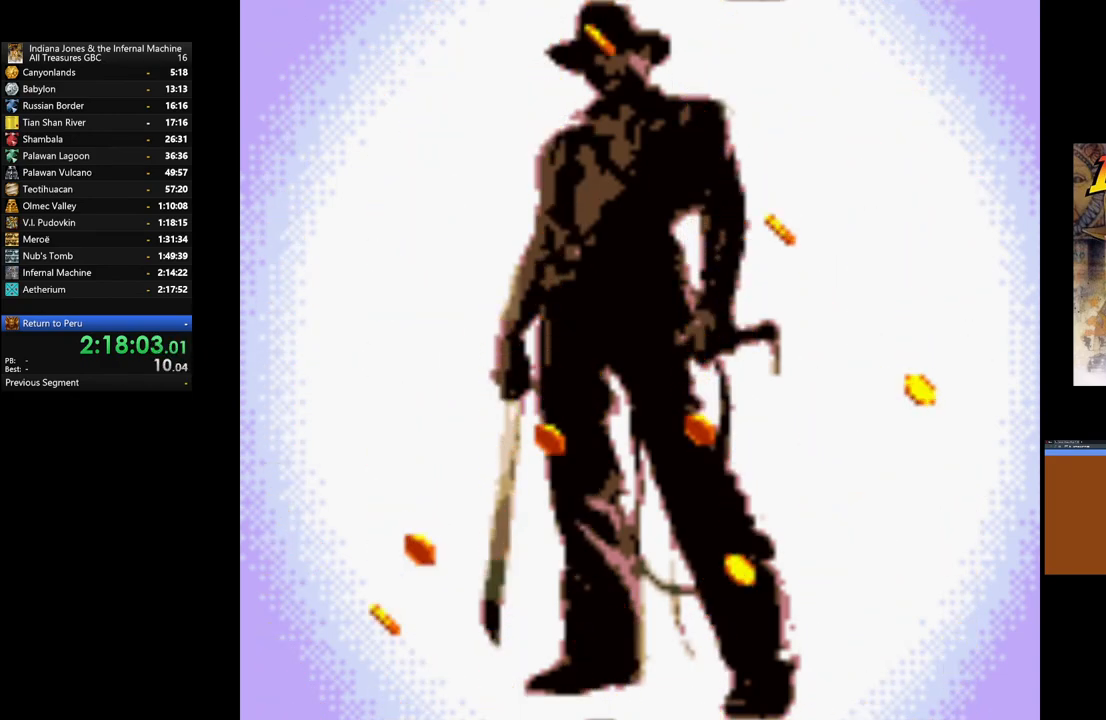
{"buttons": ["A"], "left_stick": "center", "right_stick": "center", "events": [[50, "A", "down"], [150, "A", "up"], [250, "A", "down"], [350, "A", "up"], [433, "A", "down"]]}
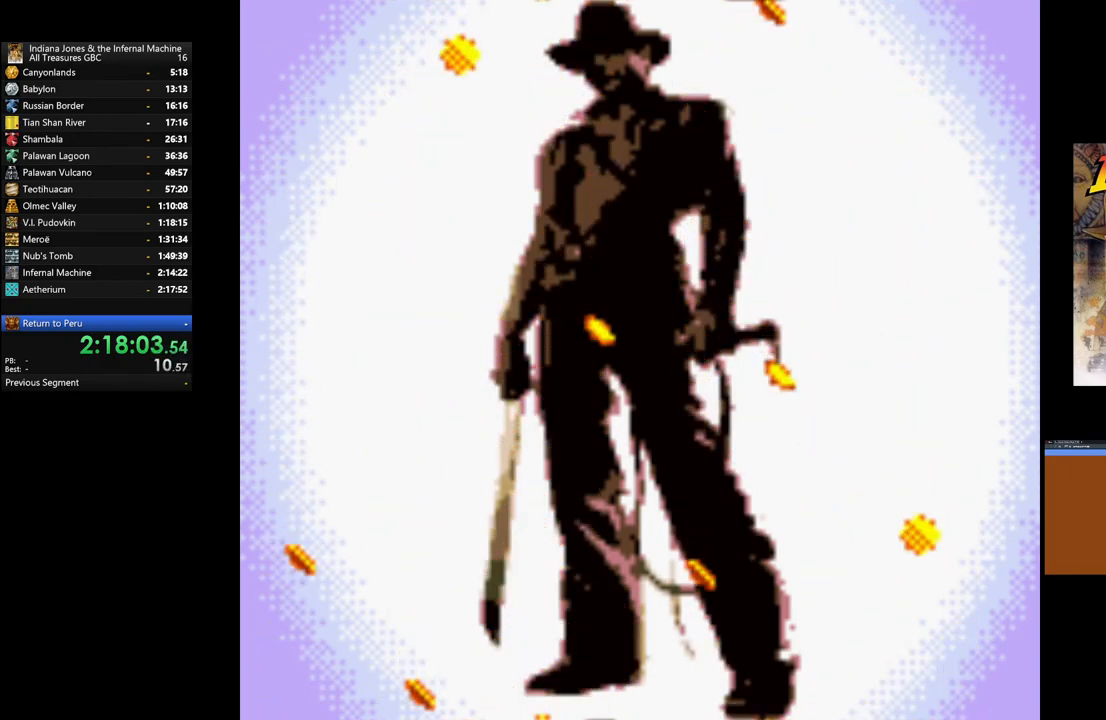
{"buttons": [], "left_stick": "center", "right_stick": "center", "events": [[17, "A", "up"], [83, "A", "down"], [167, "A", "up"], [233, "A", "down"], [300, "A", "up"], [367, "A", "down"], [467, "A", "up"]]}
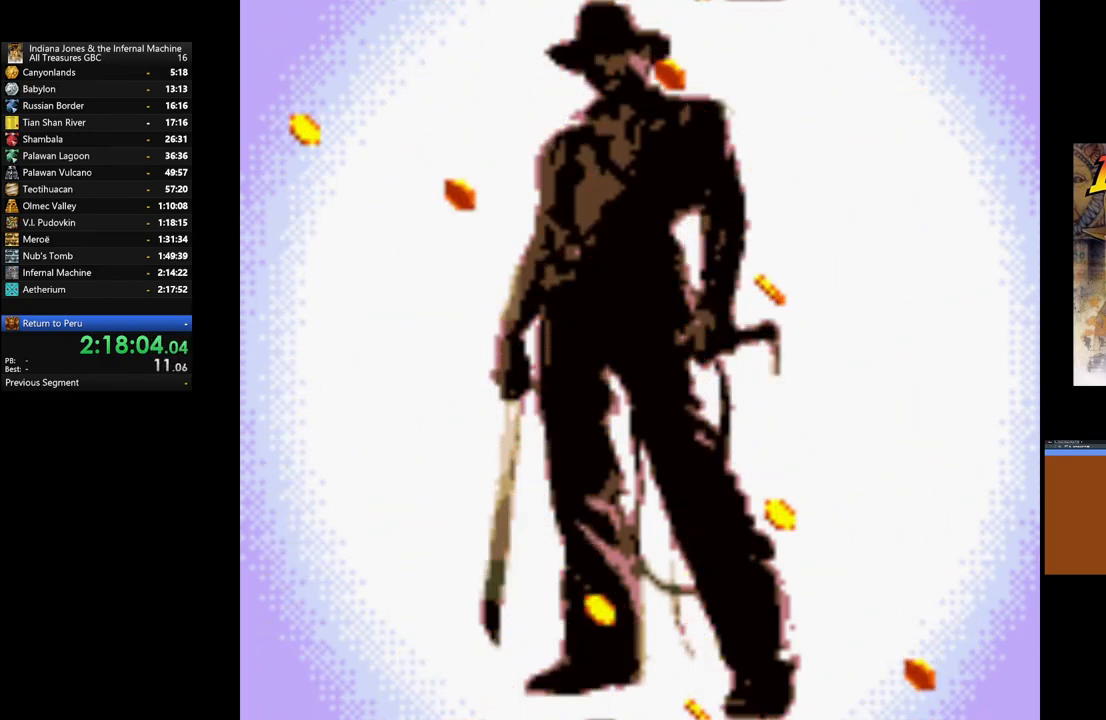
{"buttons": [], "left_stick": "center", "right_stick": "center", "events": [[33, "A", "down"], [100, "A", "up"], [217, "A", "down"], [233, "START", "down"], [317, "A", "up"], [367, "START", "up"]]}
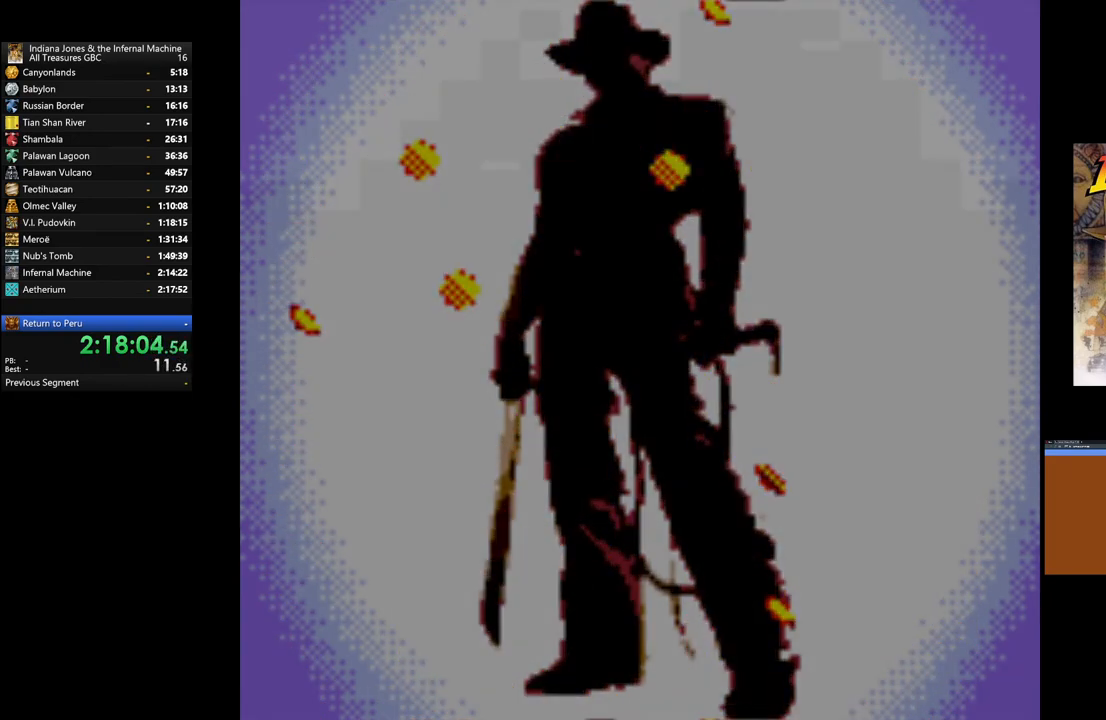
{"buttons": [], "left_stick": "center", "right_stick": "center", "events": [[167, "A", "down"], [217, "A", "up"]]}
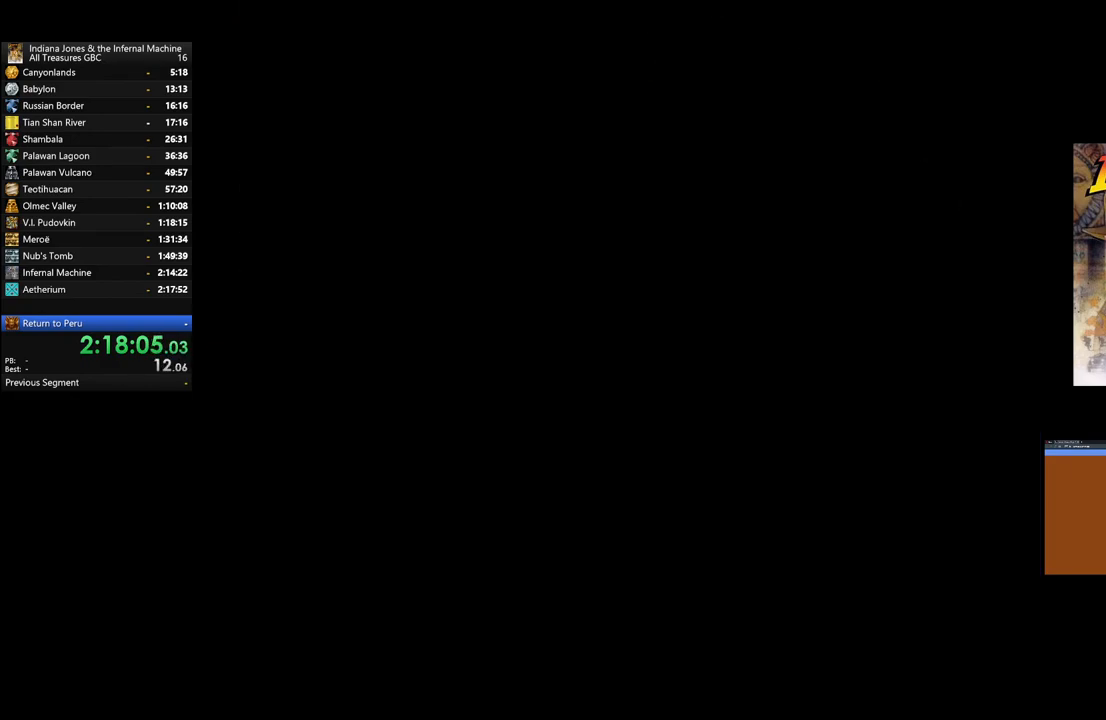
{"buttons": [], "left_stick": "center", "right_stick": "center", "events": [[83, "START", "down"], [200, "START", "up"], [267, "START", "down"], [383, "START", "up"]]}
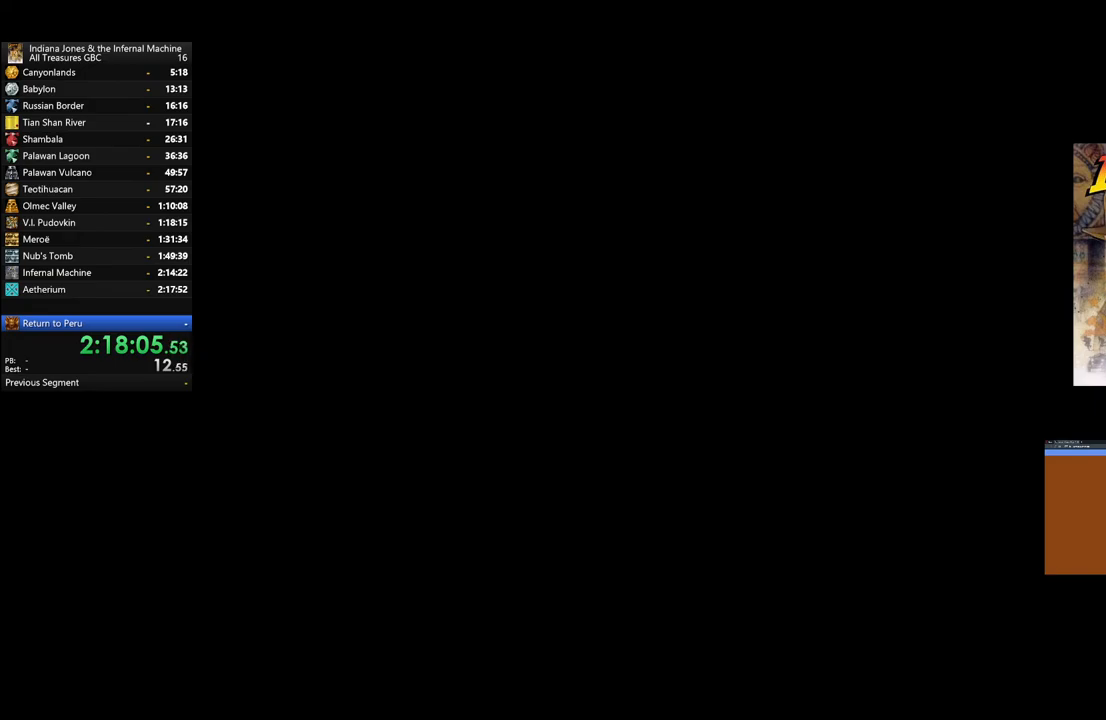
{"buttons": ["A"], "left_stick": "center", "right_stick": "center", "events": [[150, "A", "down"], [267, "A", "up"], [333, "A", "down"], [417, "A", "up"], [500, "A", "down"]]}
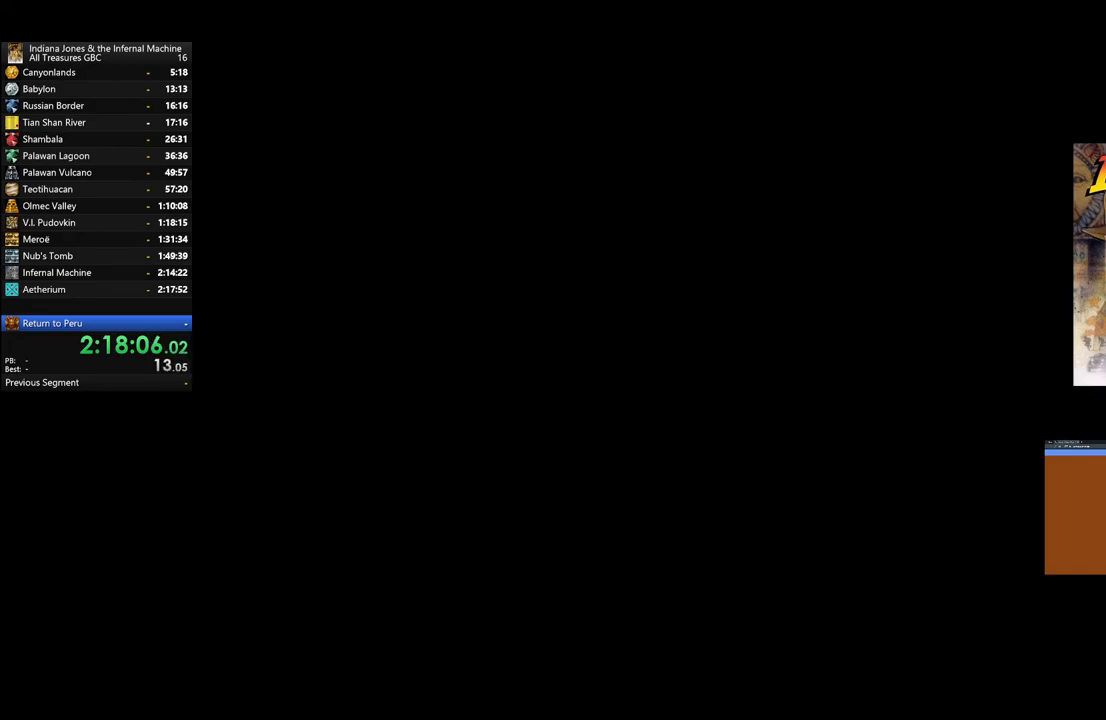
{"buttons": [], "left_stick": "center", "right_stick": "center", "events": [[83, "A", "up"], [183, "A", "down"], [250, "A", "up"], [350, "A", "down"], [433, "A", "up"]]}
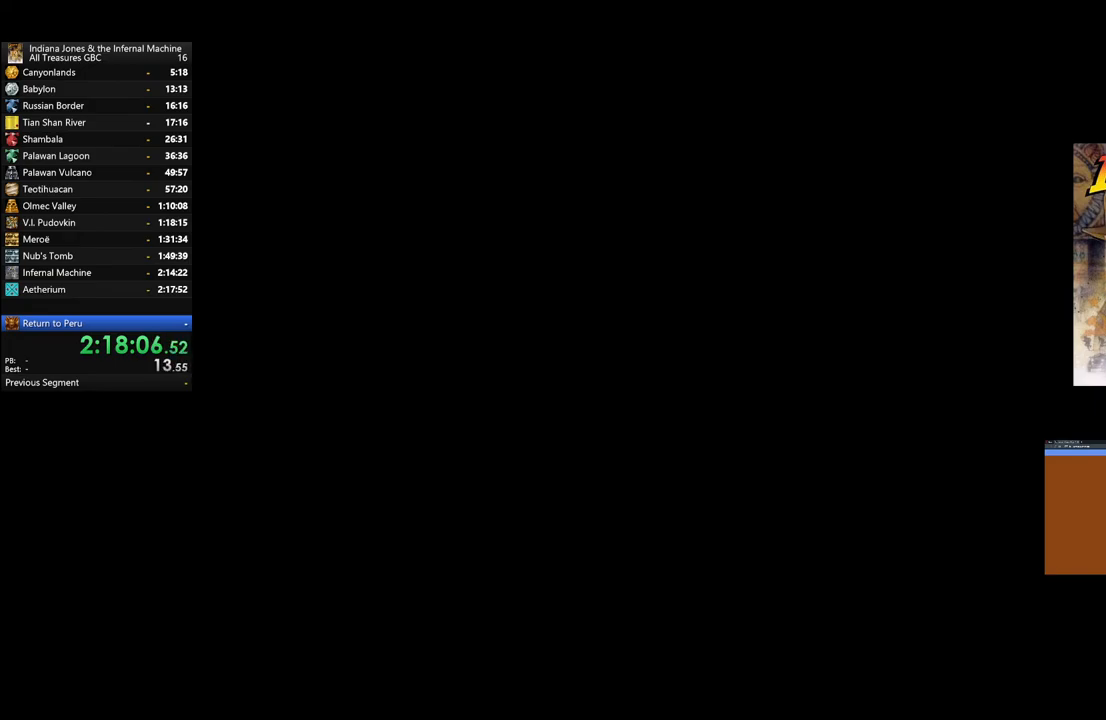
{"buttons": [], "left_stick": "center", "right_stick": "center", "events": [[17, "A", "down"], [133, "A", "up"], [200, "A", "down"], [317, "A", "up"], [383, "A", "down"], [483, "A", "up"]]}
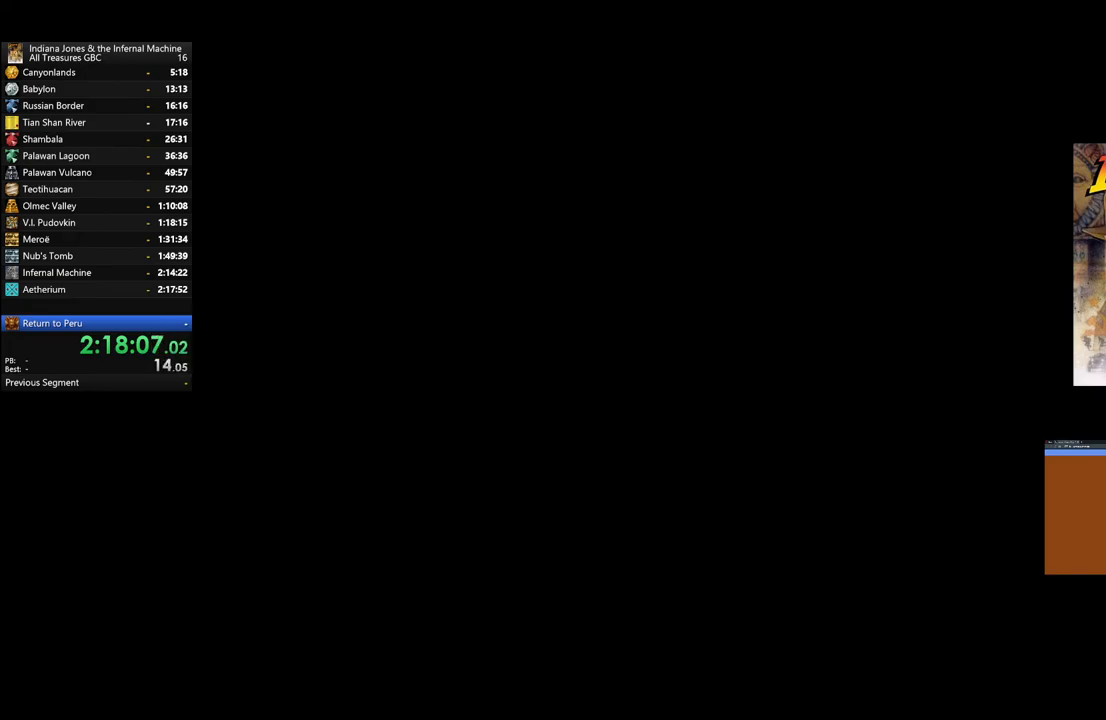
{"buttons": ["A"], "left_stick": "center", "right_stick": "center", "events": [[67, "A", "down"], [167, "A", "up"], [250, "A", "down"], [333, "A", "up"], [417, "A", "down"]]}
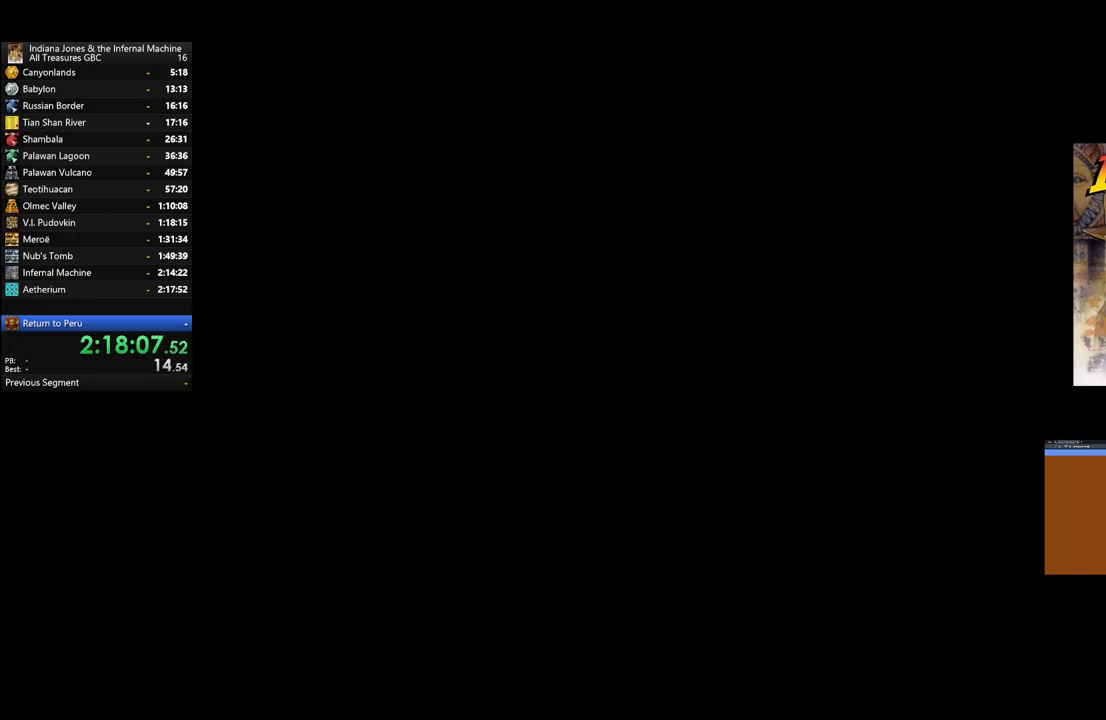
{"buttons": ["A"], "left_stick": "center", "right_stick": "center", "events": [[17, "A", "up"], [83, "A", "down"], [200, "A", "up"], [283, "A", "down"], [400, "A", "up"], [467, "A", "down"]]}
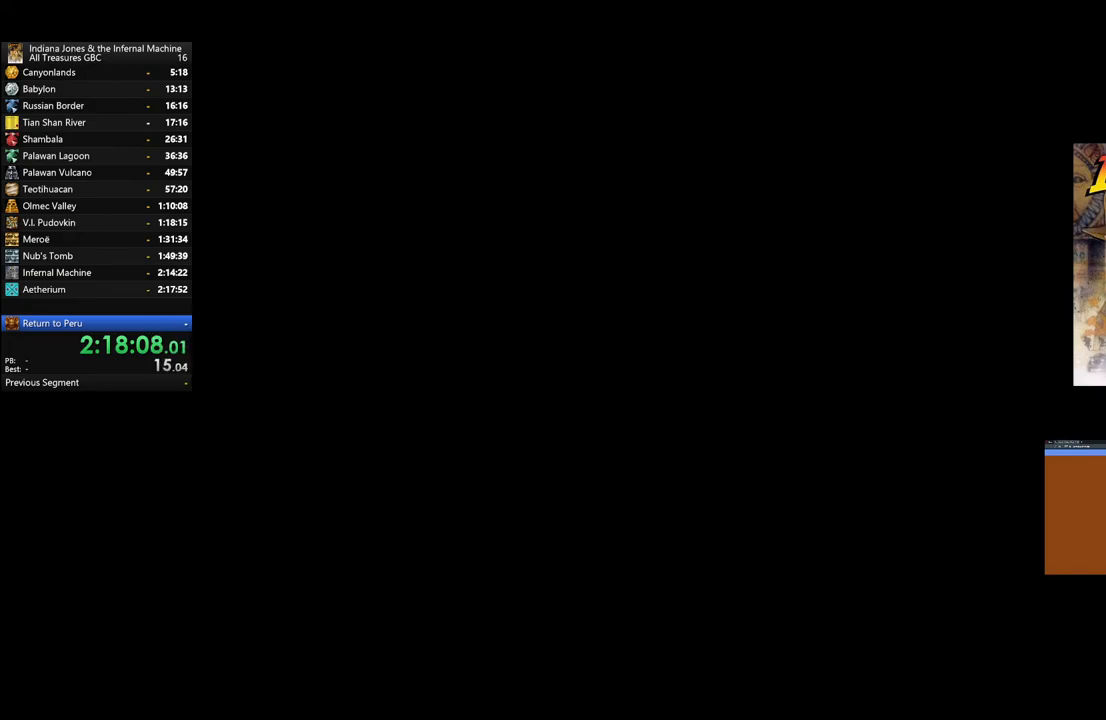
{"buttons": [], "left_stick": "center", "right_stick": "center", "events": [[83, "A", "up"], [167, "A", "down"], [250, "A", "up"], [367, "A", "down"], [433, "A", "up"]]}